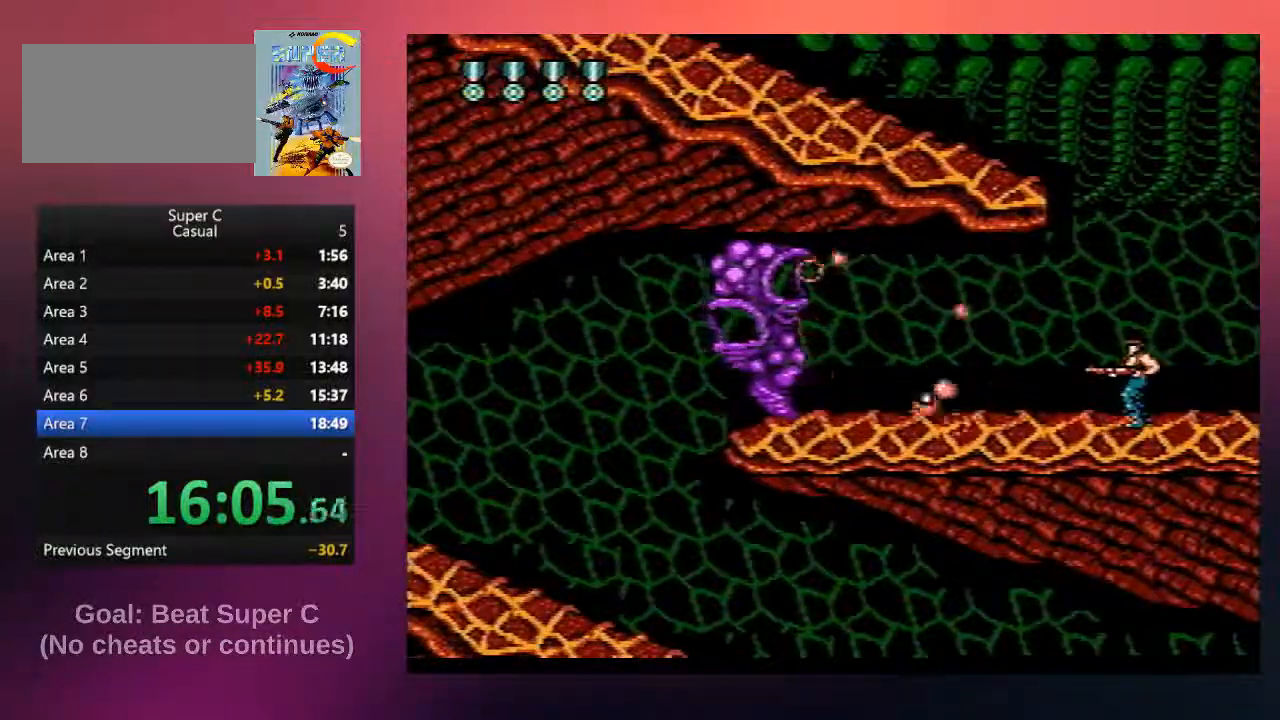
Gameplay with a controller (Nintendo layout); each line is a JSON object with the inputs held at the frame after it. "events" lists button and stick changes between this image and that frame as [ms after this image, input, new state], when the widget could be followed in between. Not read: L3 R3.
{"buttons": ["B"], "events": [[67, "B", "down"], [167, "B", "up"], [267, "B", "down"], [383, "B", "up"], [483, "B", "down"]]}
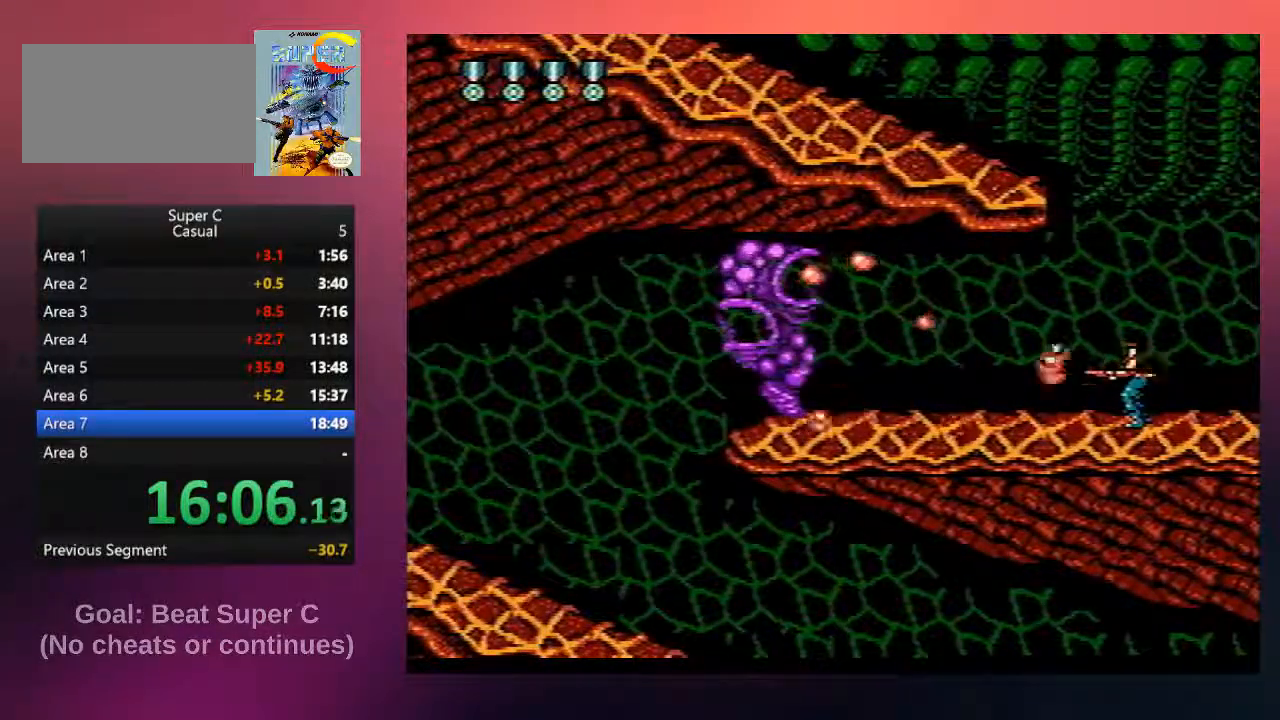
{"buttons": ["B"], "events": [[83, "B", "up"], [183, "B", "down"], [283, "B", "up"], [383, "B", "down"]]}
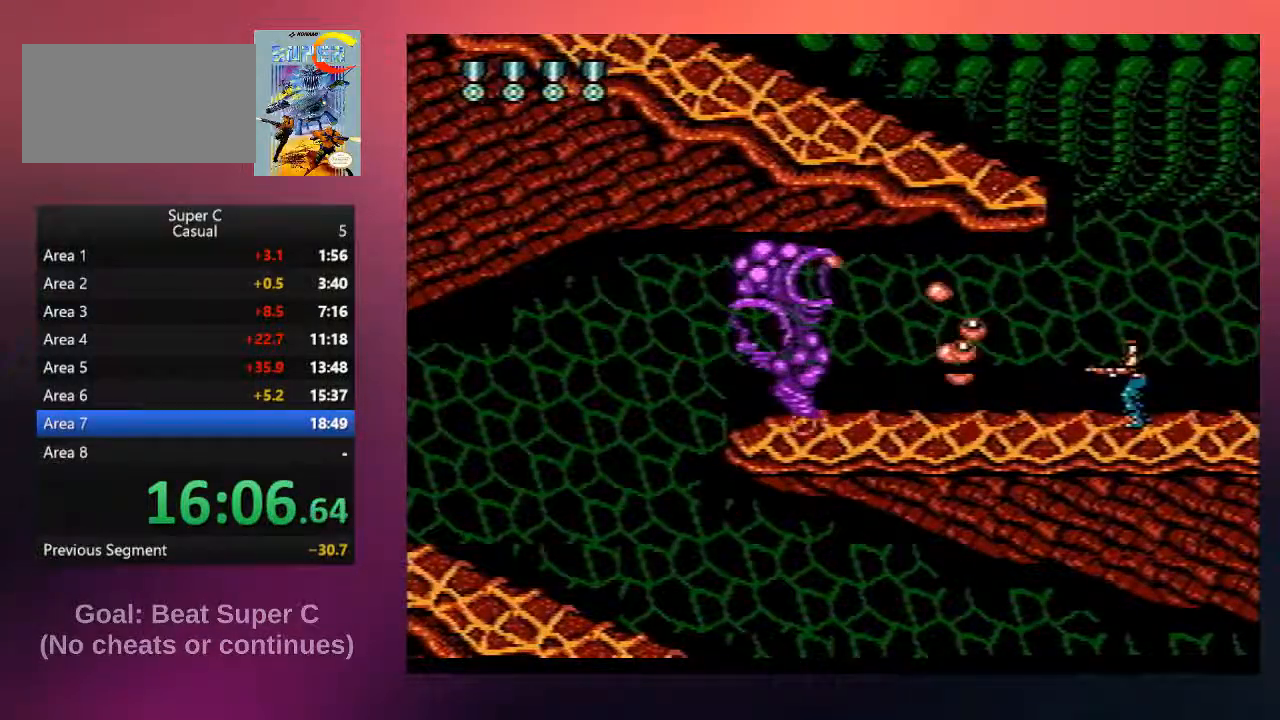
{"buttons": [], "events": [[17, "B", "up"], [83, "B", "down"], [217, "B", "up"], [317, "B", "down"], [417, "B", "up"]]}
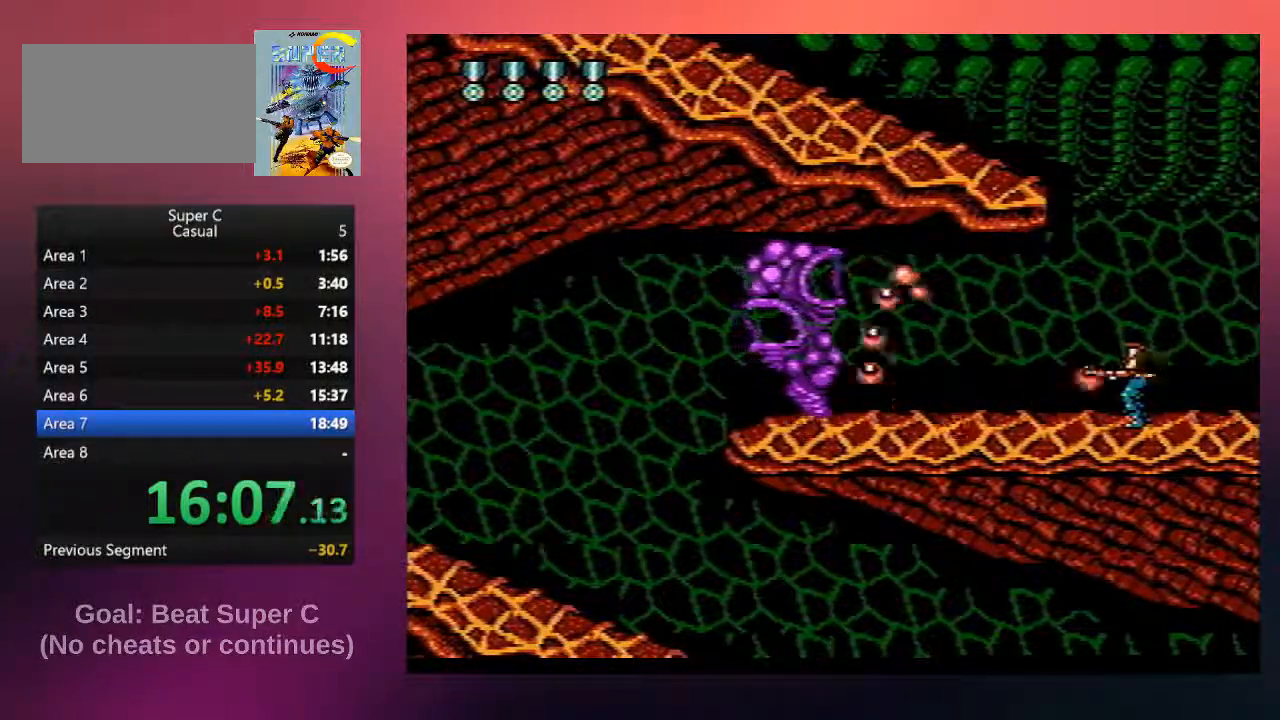
{"buttons": ["A", "B"], "events": [[17, "B", "down"], [117, "B", "up"], [217, "B", "down"], [317, "B", "up"], [417, "B", "down"], [467, "A", "down"]]}
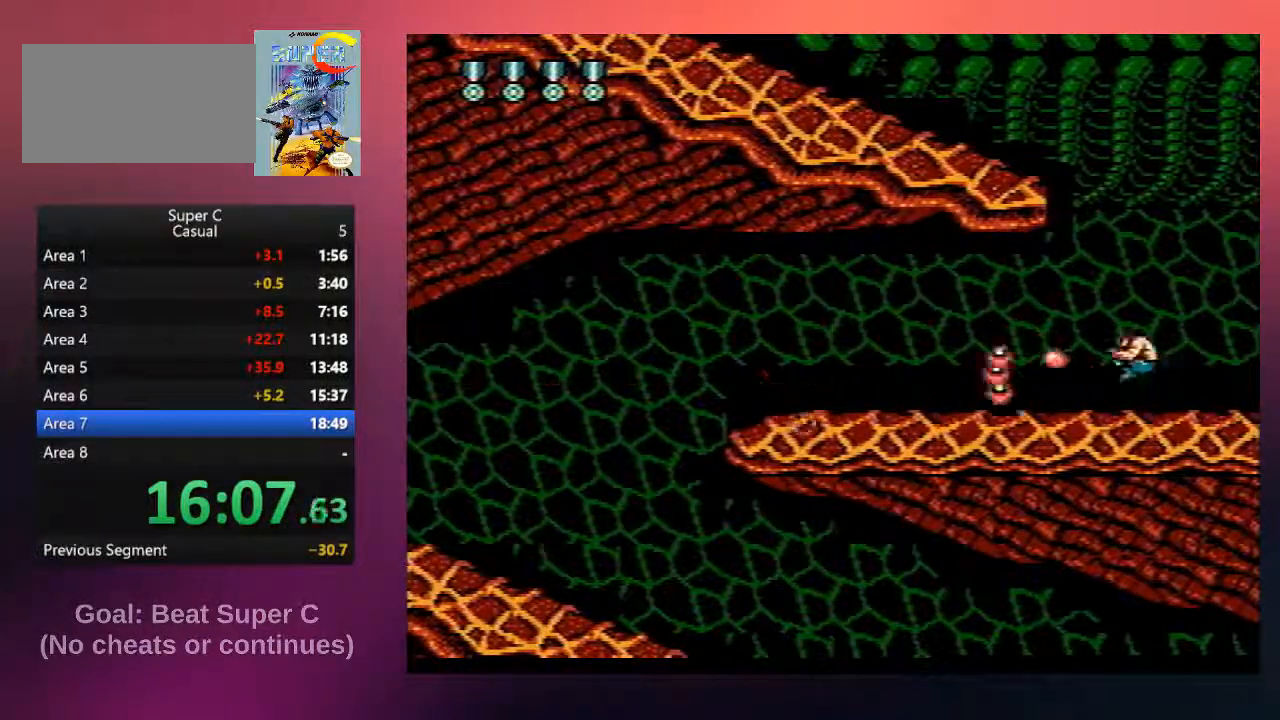
{"buttons": ["B", "DPAD_LEFT"], "events": [[67, "A", "up"], [67, "B", "up"], [200, "B", "down"], [333, "DPAD_LEFT", "down"], [400, "B", "up"], [467, "B", "down"]]}
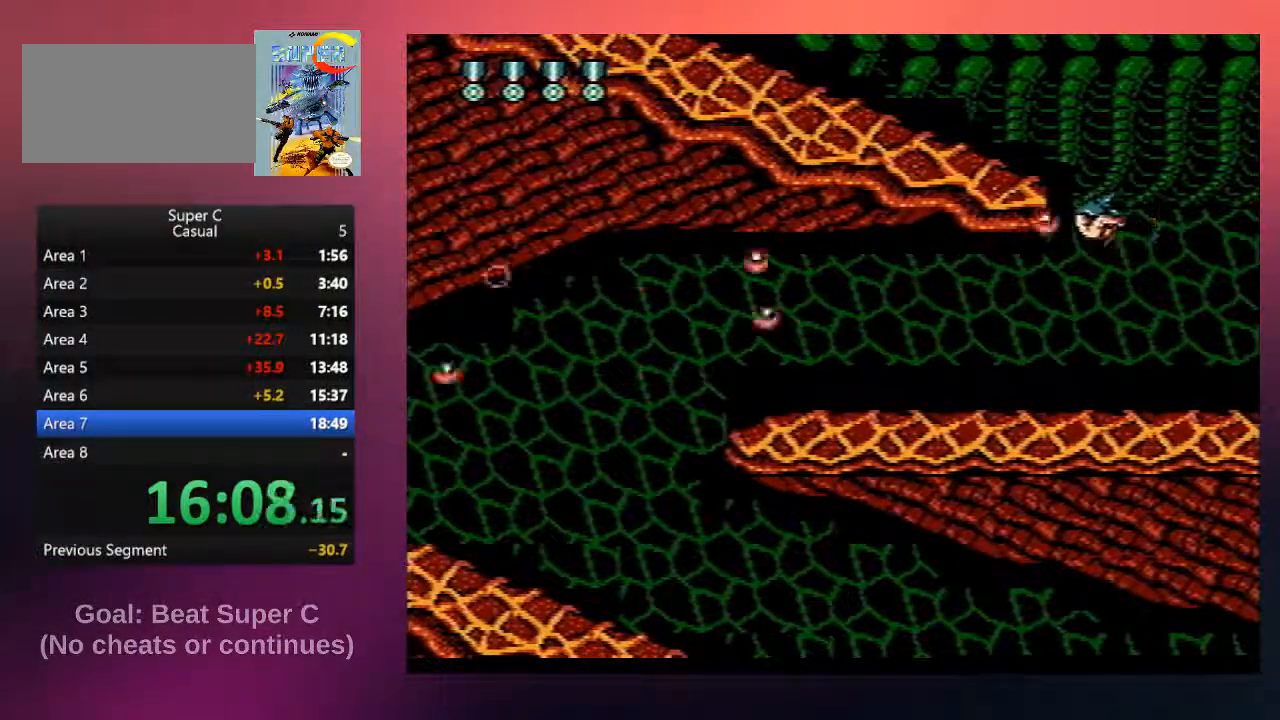
{"buttons": ["B", "DPAD_LEFT"], "events": [[100, "B", "up"], [233, "B", "down"], [367, "B", "up"], [500, "B", "down"]]}
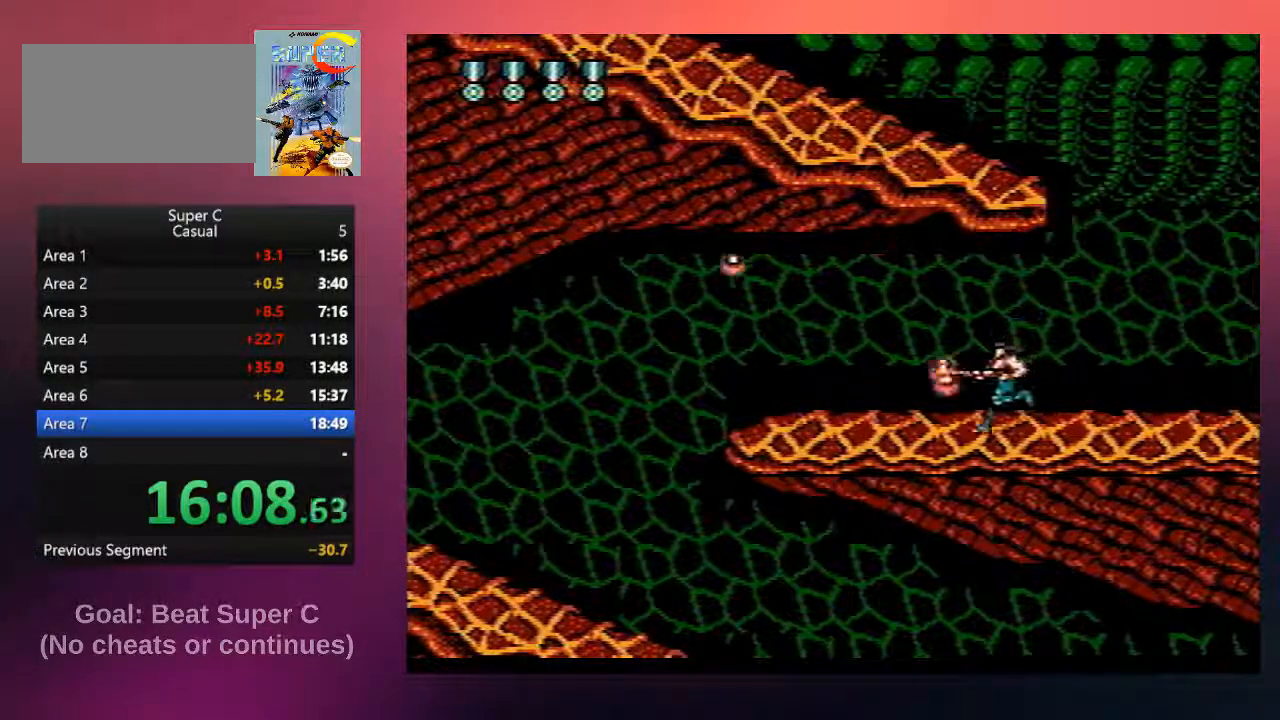
{"buttons": ["B", "DPAD_LEFT"], "events": [[167, "A", "down"], [300, "A", "up"], [300, "B", "up"], [433, "B", "down"]]}
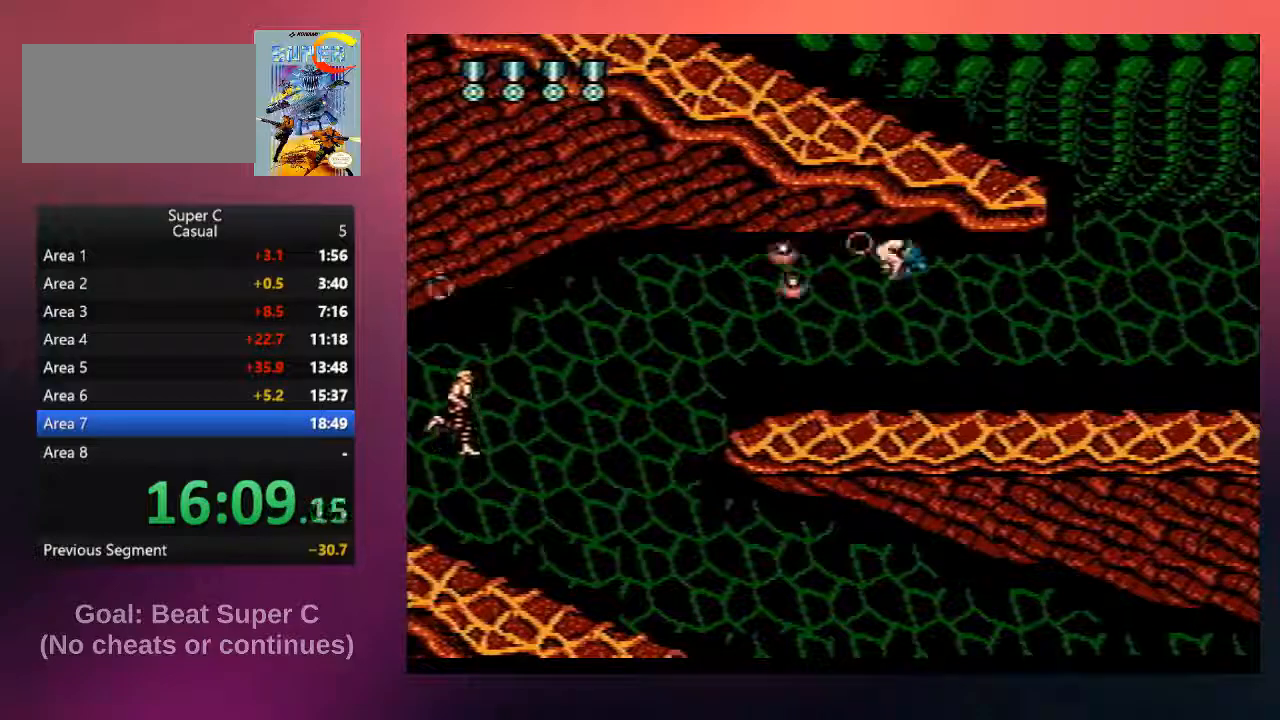
{"buttons": ["B", "DPAD_LEFT"], "events": [[67, "B", "up"], [183, "B", "down"], [283, "B", "up"], [450, "B", "down"]]}
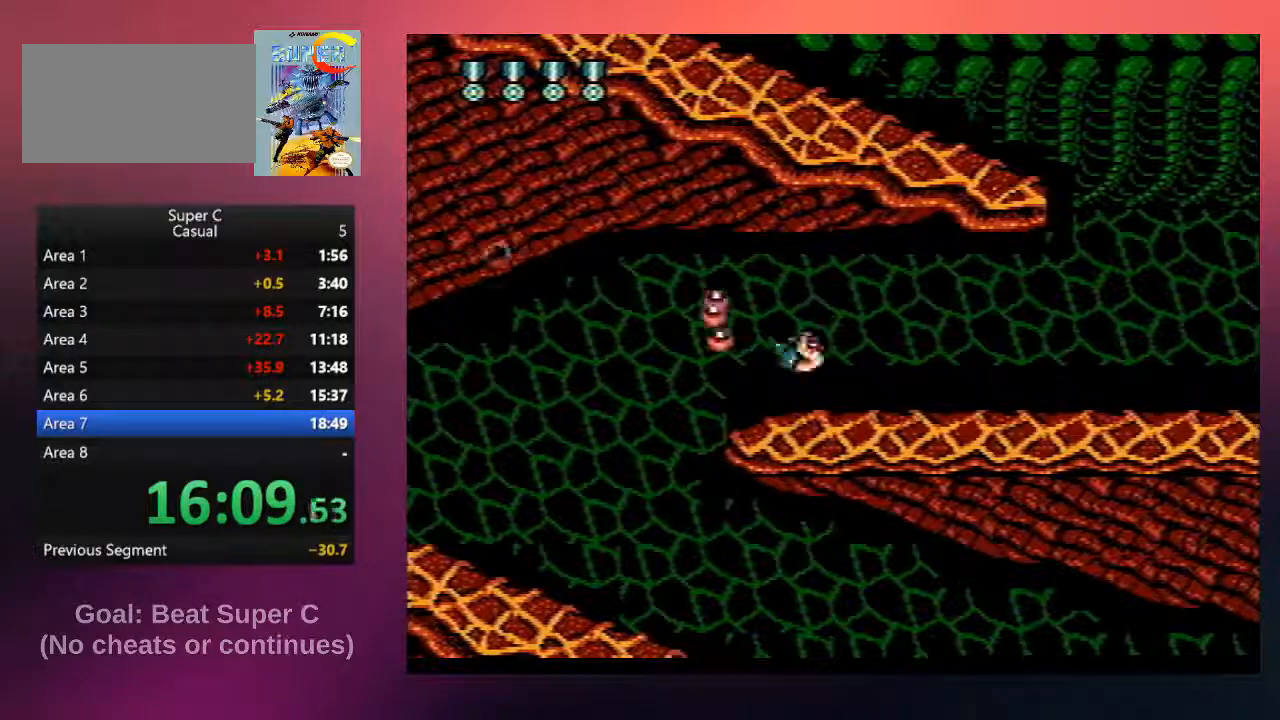
{"buttons": ["B", "DPAD_LEFT"], "events": [[83, "B", "up"], [217, "B", "down"], [383, "B", "up"], [483, "B", "down"]]}
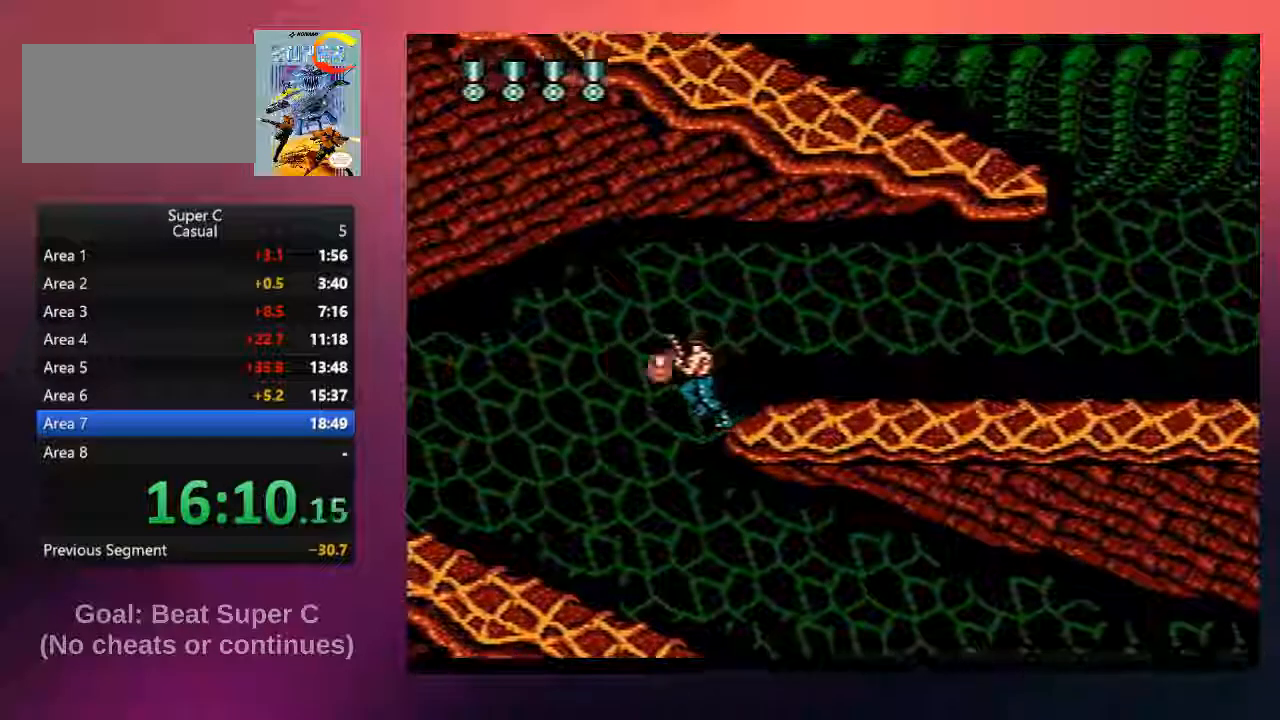
{"buttons": ["DPAD_RIGHT"], "events": [[150, "B", "up"], [283, "B", "down"], [283, "DPAD_LEFT", "up"], [317, "DPAD_RIGHT", "down"], [450, "B", "up"]]}
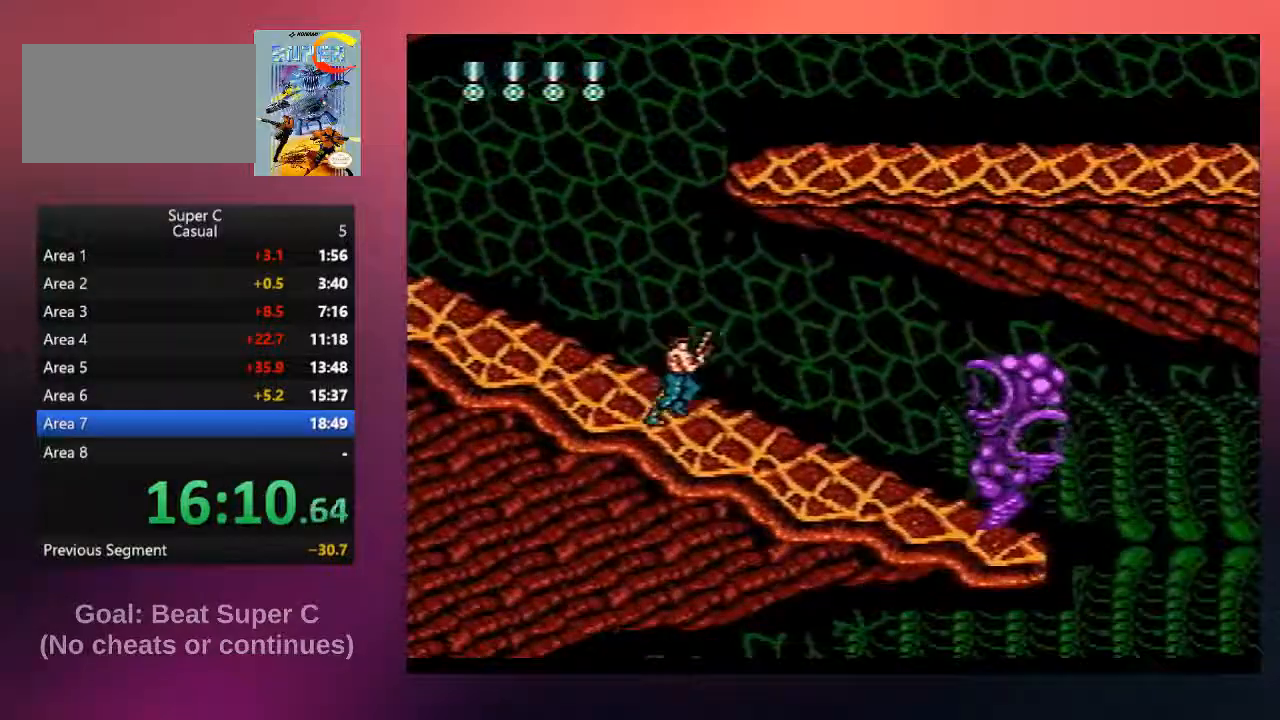
{"buttons": ["B", "DPAD_DOWN"], "events": [[50, "B", "down"], [117, "DPAD_DOWN", "down"], [117, "DPAD_RIGHT", "up"], [183, "B", "up"], [267, "B", "down"], [400, "B", "up"], [467, "B", "down"]]}
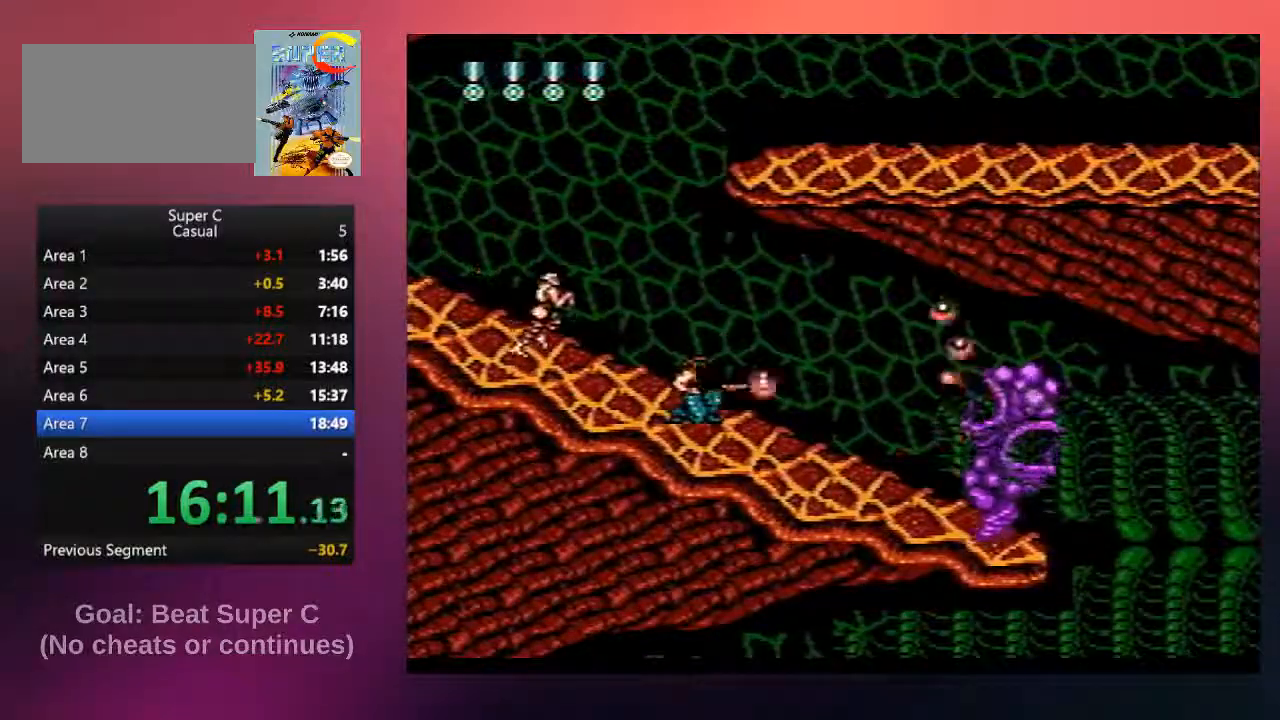
{"buttons": ["DPAD_LEFT"], "events": [[33, "A", "down"], [267, "DPAD_LEFT", "down"], [300, "DPAD_DOWN", "up"], [367, "A", "up"], [367, "B", "up"]]}
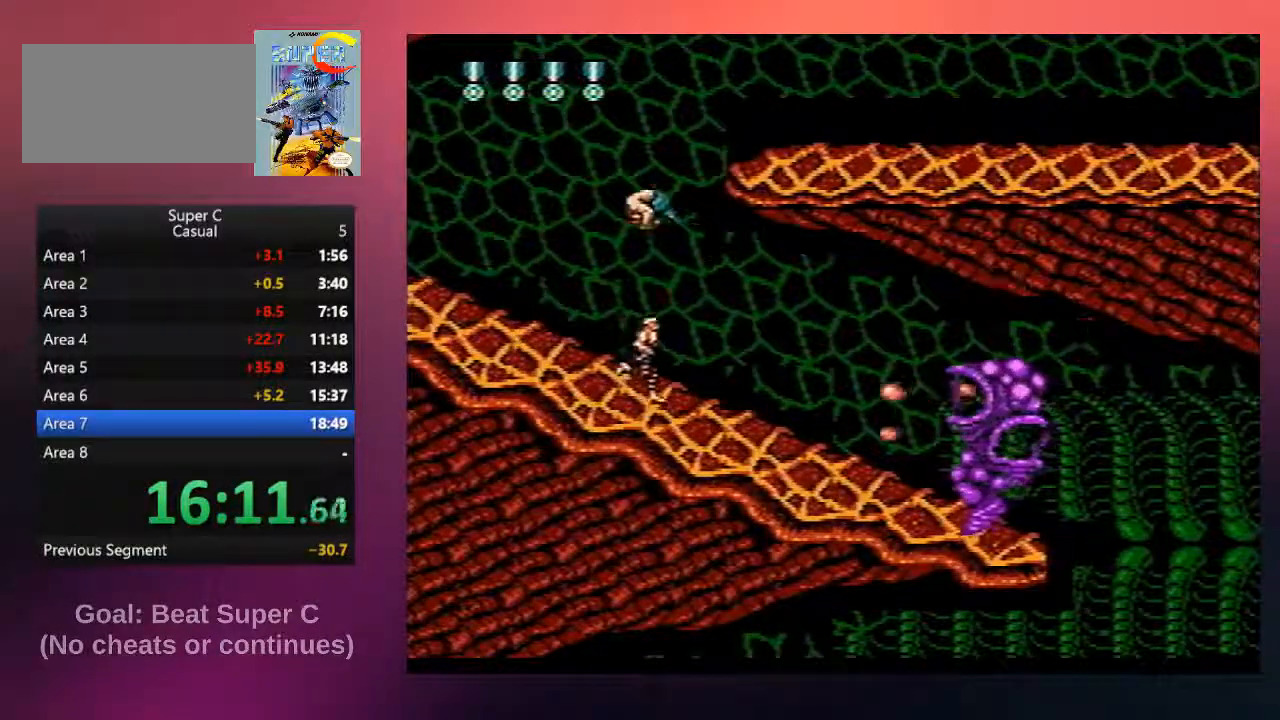
{"buttons": ["DPAD_DOWN"], "events": [[233, "DPAD_DOWN", "down"], [233, "DPAD_LEFT", "up"], [267, "DPAD_DOWN", "up"], [267, "DPAD_RIGHT", "down"], [367, "B", "down"], [400, "DPAD_DOWN", "down"], [433, "DPAD_RIGHT", "up"], [500, "B", "up"]]}
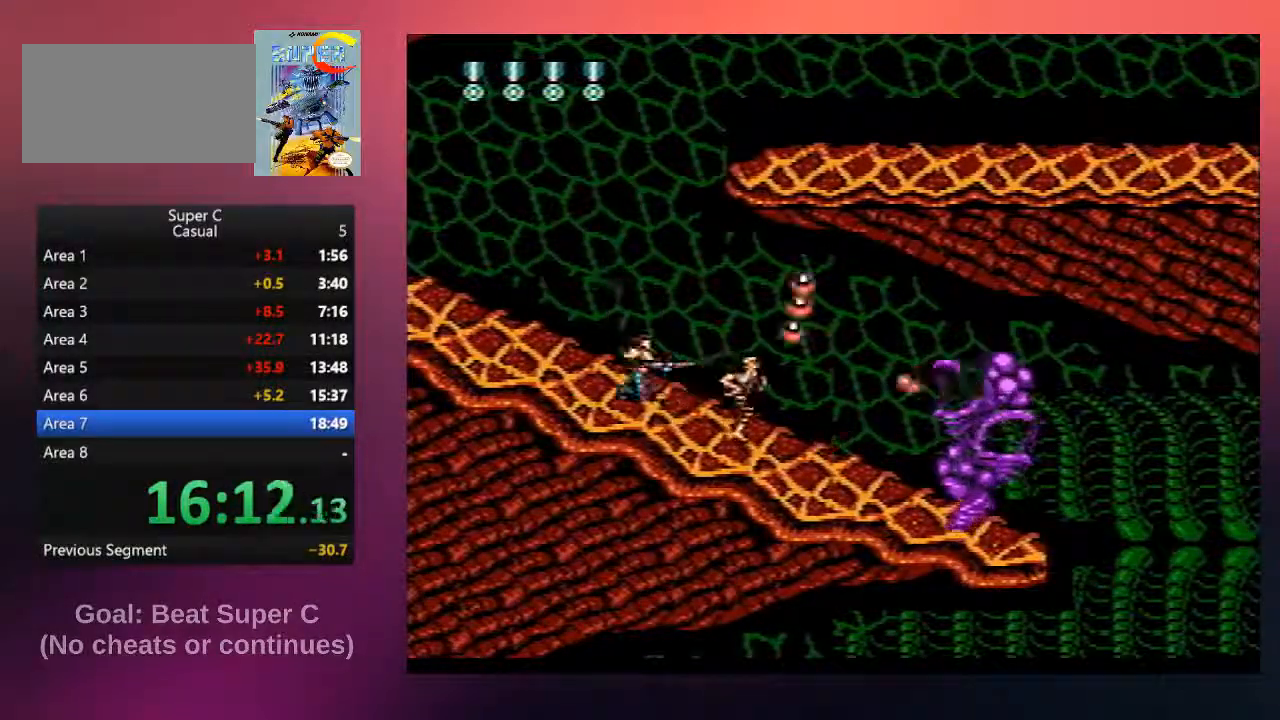
{"buttons": ["B", "DPAD_DOWN"], "events": [[100, "B", "down"], [200, "B", "up"], [300, "B", "down"], [417, "B", "up"], [483, "B", "down"]]}
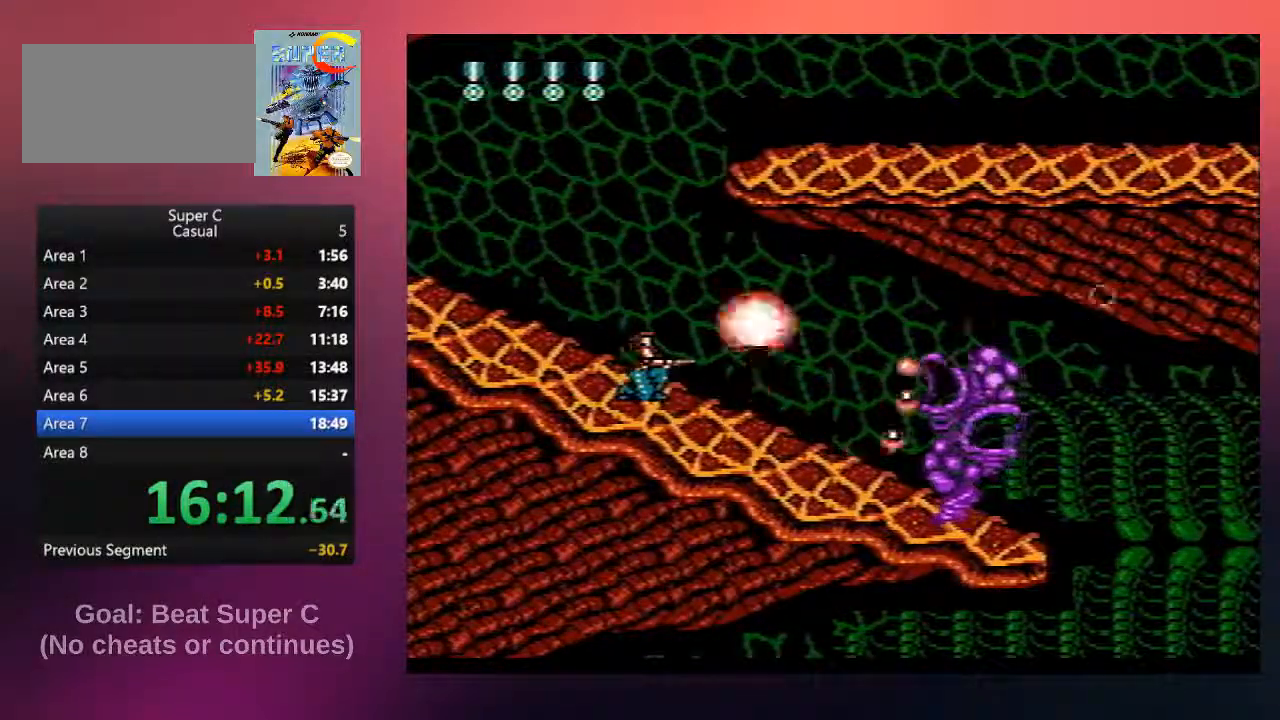
{"buttons": ["B", "DPAD_DOWN"], "events": [[117, "B", "up"], [217, "B", "down"], [350, "B", "up"], [450, "B", "down"]]}
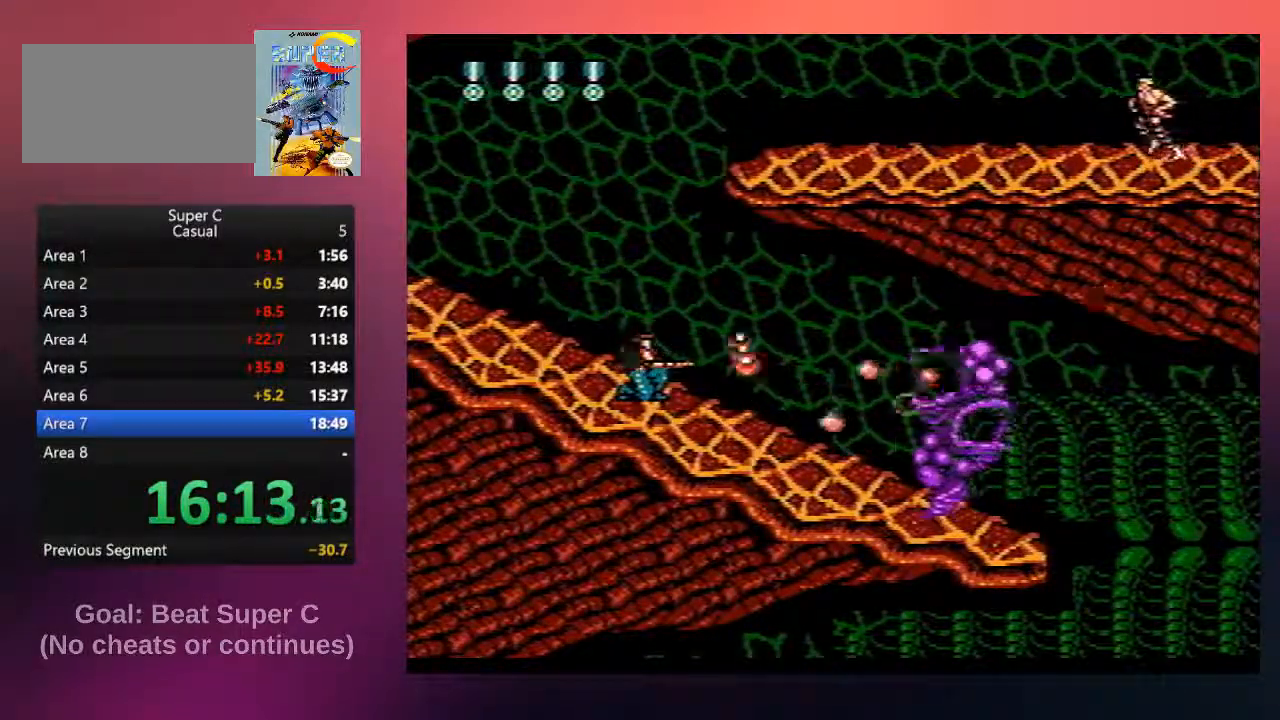
{"buttons": ["DPAD_DOWN"], "events": [[50, "B", "up"], [150, "B", "down"], [283, "B", "up"], [383, "B", "down"], [483, "B", "up"]]}
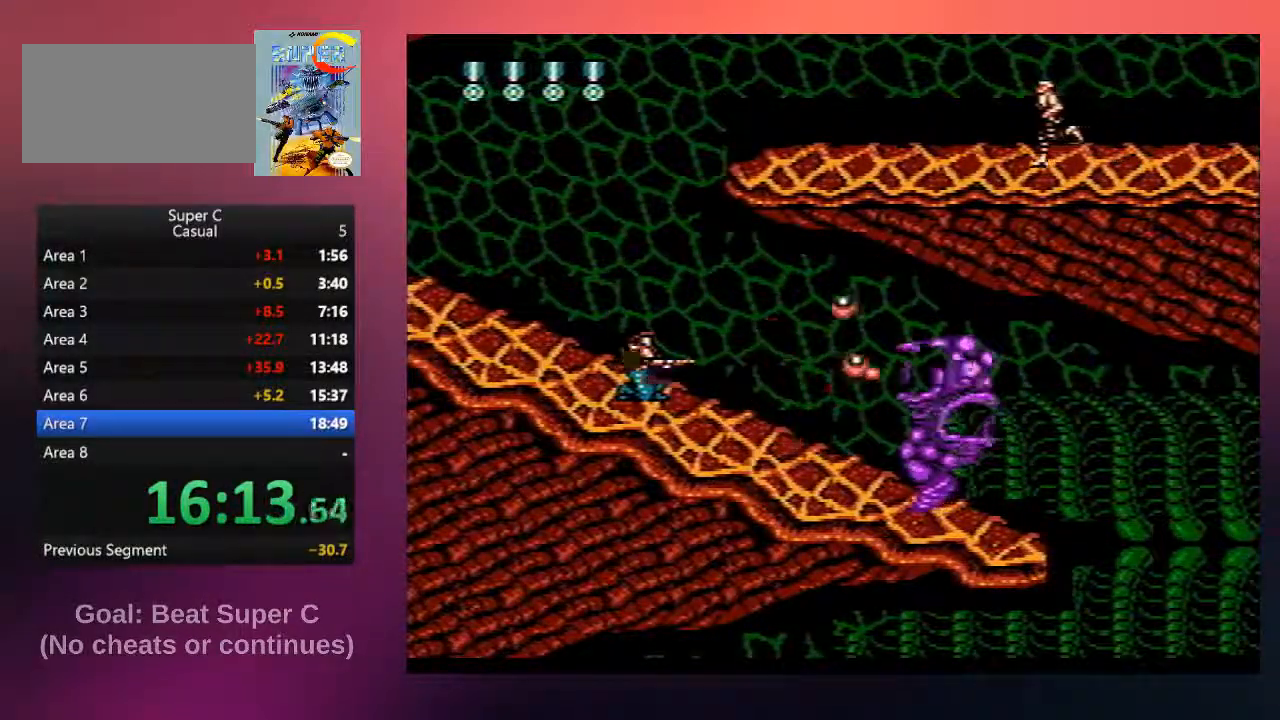
{"buttons": ["DPAD_UP"], "events": [[83, "B", "down"], [250, "B", "up"], [317, "B", "down"], [450, "B", "up"], [450, "DPAD_DOWN", "up"], [450, "DPAD_LEFT", "down"], [483, "DPAD_LEFT", "up"], [483, "DPAD_UP", "down"]]}
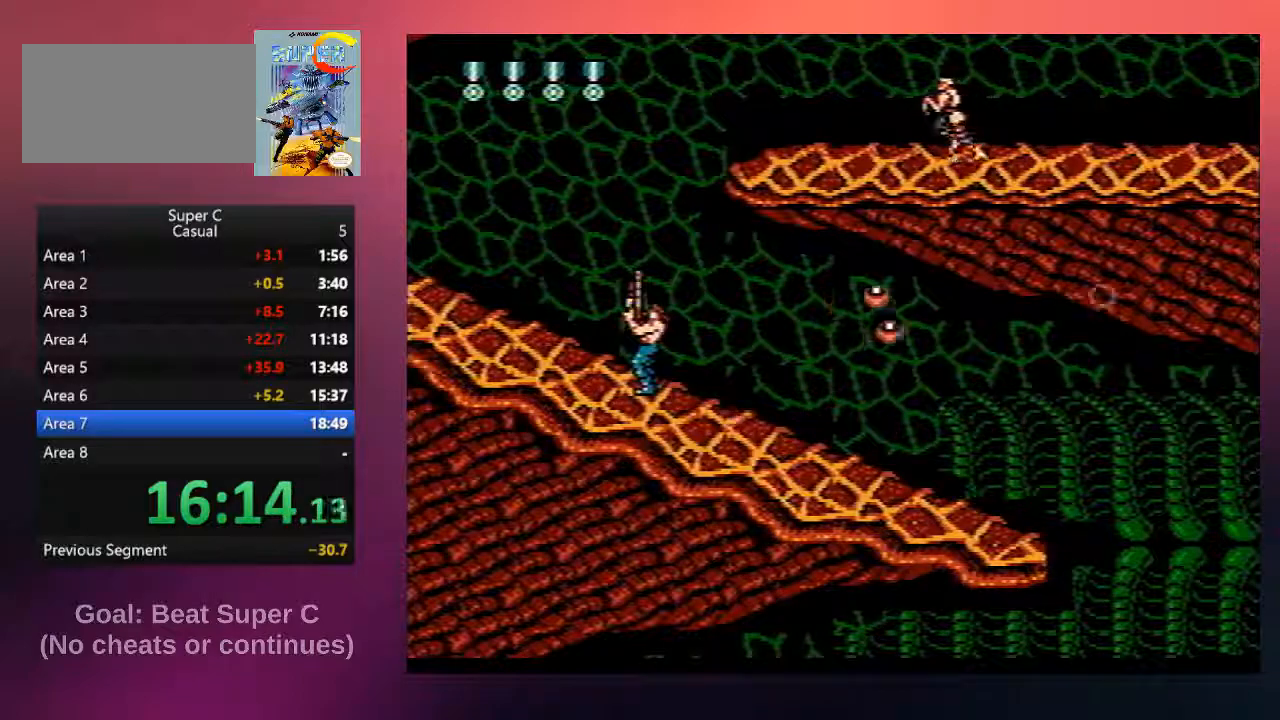
{"buttons": ["DPAD_UP", "DPAD_RIGHT"], "events": [[67, "B", "down"], [200, "B", "up"], [300, "B", "down"], [433, "B", "up"], [500, "DPAD_RIGHT", "down"]]}
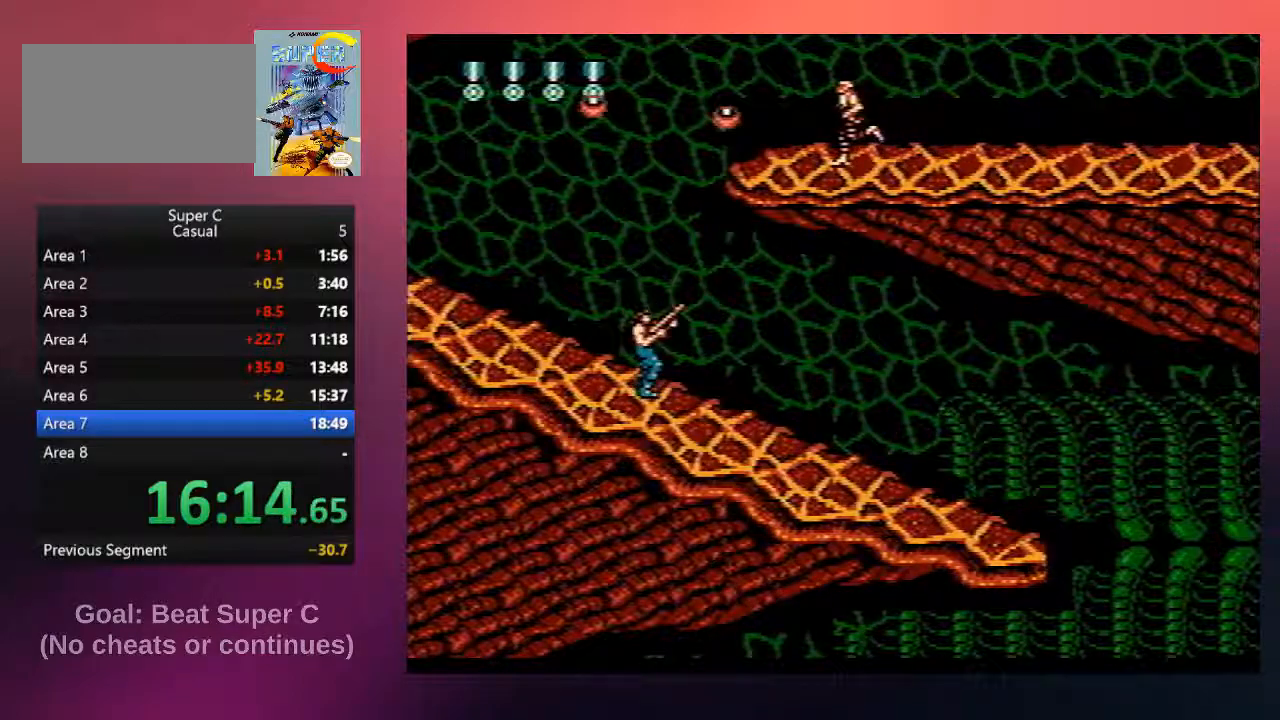
{"buttons": ["DPAD_UP"], "events": [[33, "B", "down"], [133, "DPAD_RIGHT", "up"], [167, "B", "up"], [233, "B", "down"], [367, "B", "up"]]}
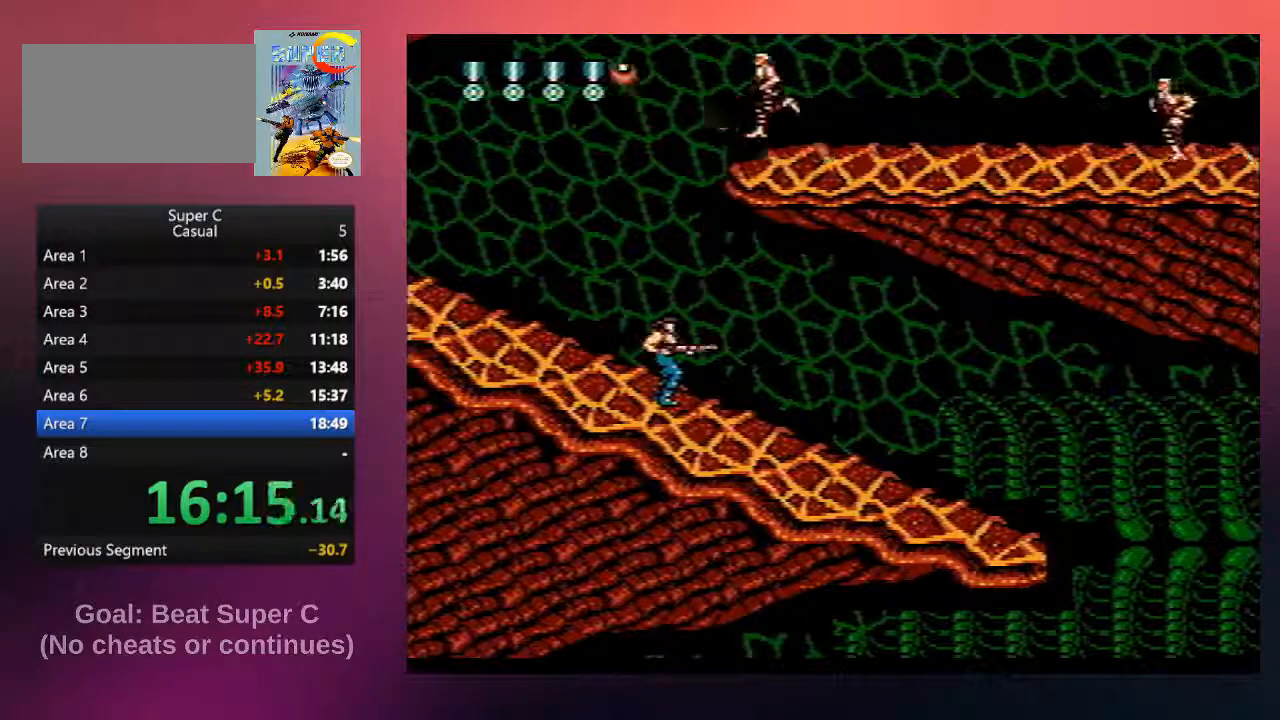
{"buttons": ["DPAD_UP", "DPAD_RIGHT"], "events": [[33, "DPAD_UP", "up"], [67, "B", "down"], [200, "B", "up"], [200, "DPAD_UP", "down"], [267, "DPAD_RIGHT", "down"], [367, "B", "down"], [500, "B", "up"]]}
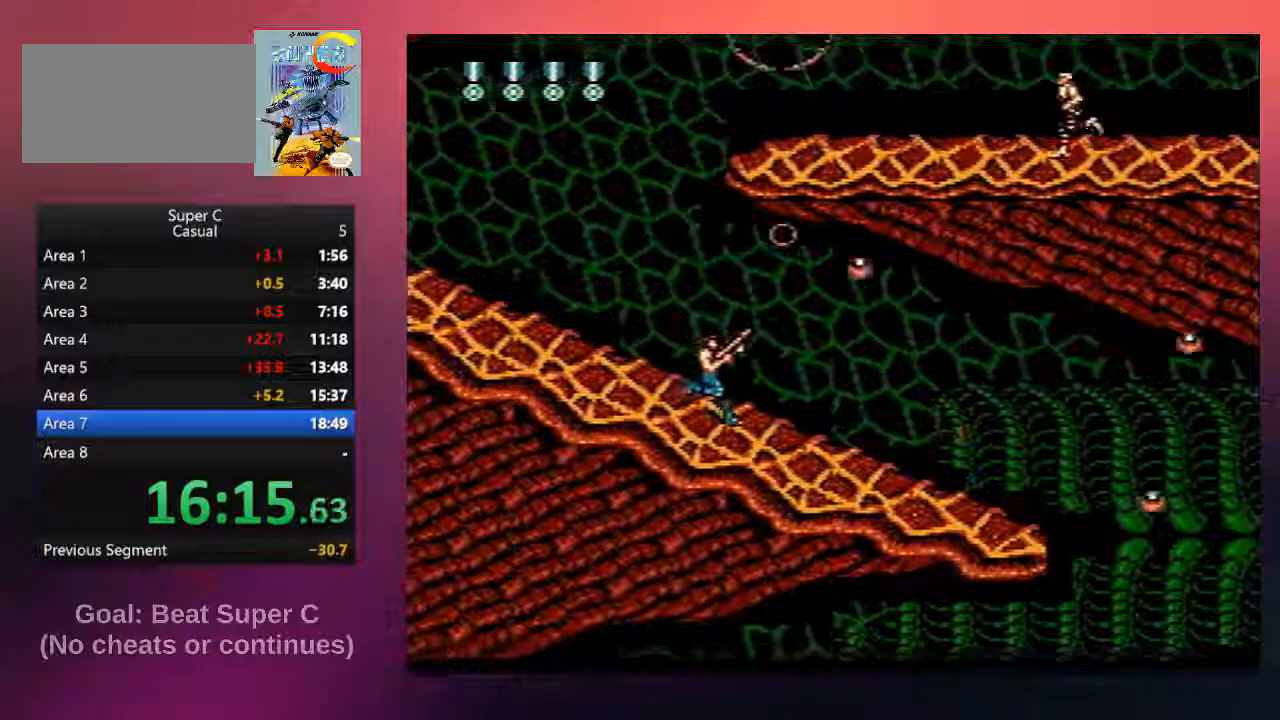
{"buttons": ["DPAD_UP", "DPAD_RIGHT"], "events": [[100, "B", "down"], [233, "B", "up"], [283, "B", "down"], [450, "B", "up"]]}
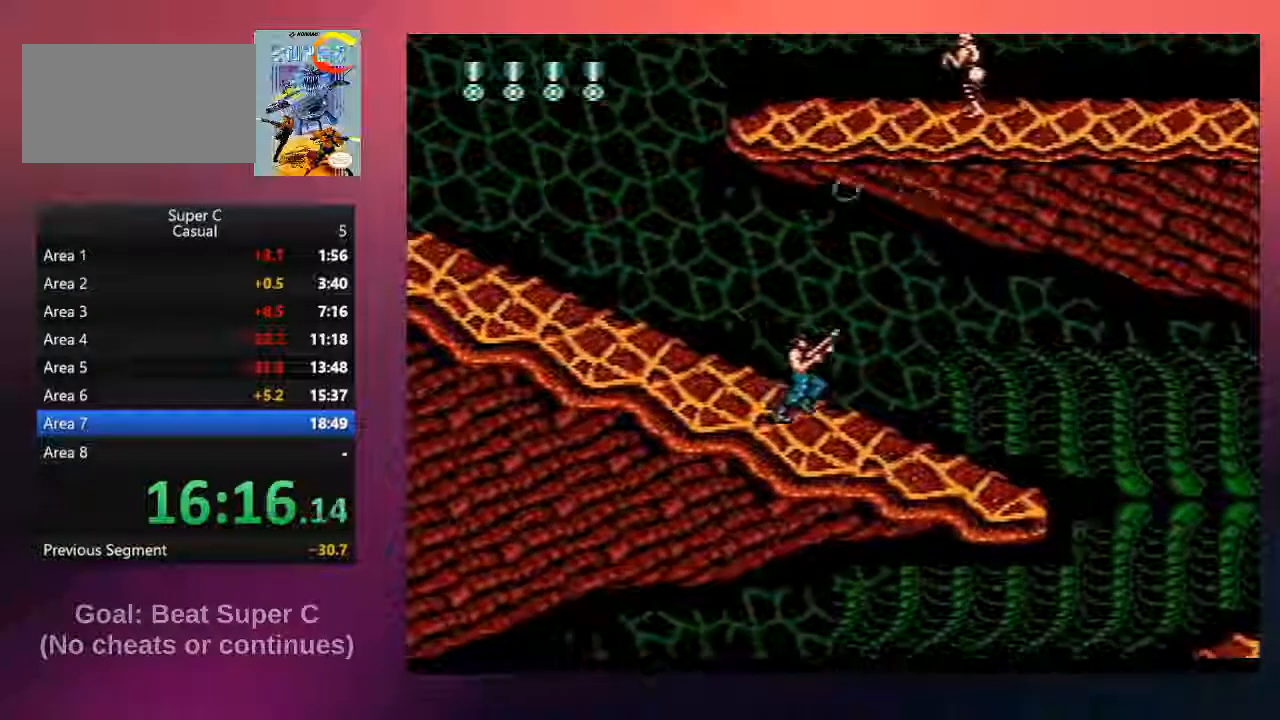
{"buttons": ["DPAD_RIGHT"], "events": [[183, "DPAD_UP", "up"]]}
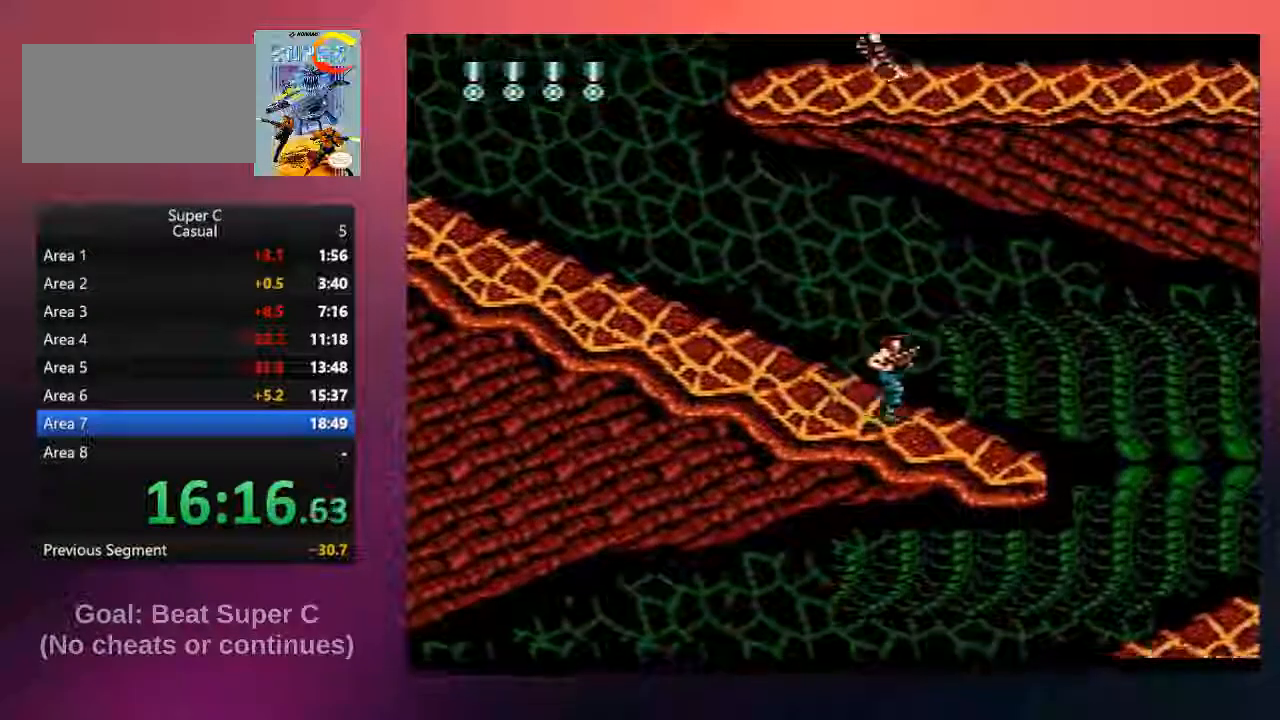
{"buttons": ["DPAD_RIGHT"], "events": []}
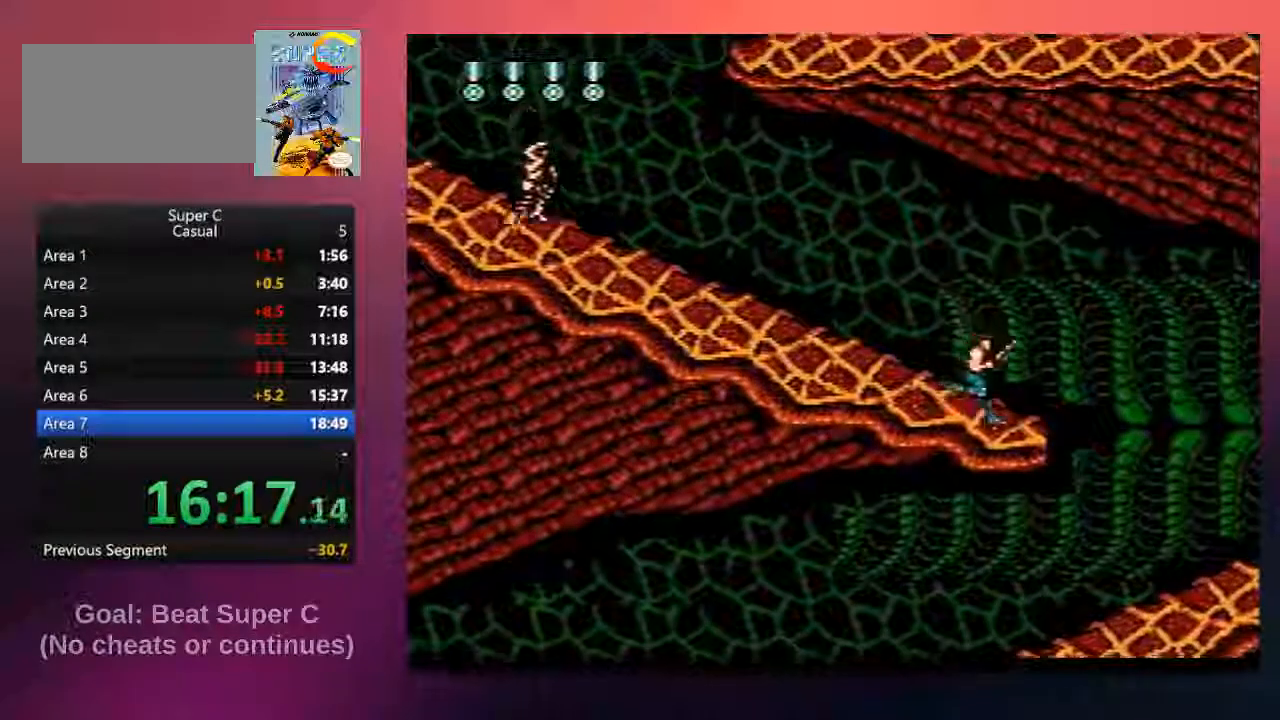
{"buttons": ["DPAD_LEFT"], "events": [[467, "DPAD_LEFT", "down"], [467, "DPAD_RIGHT", "up"]]}
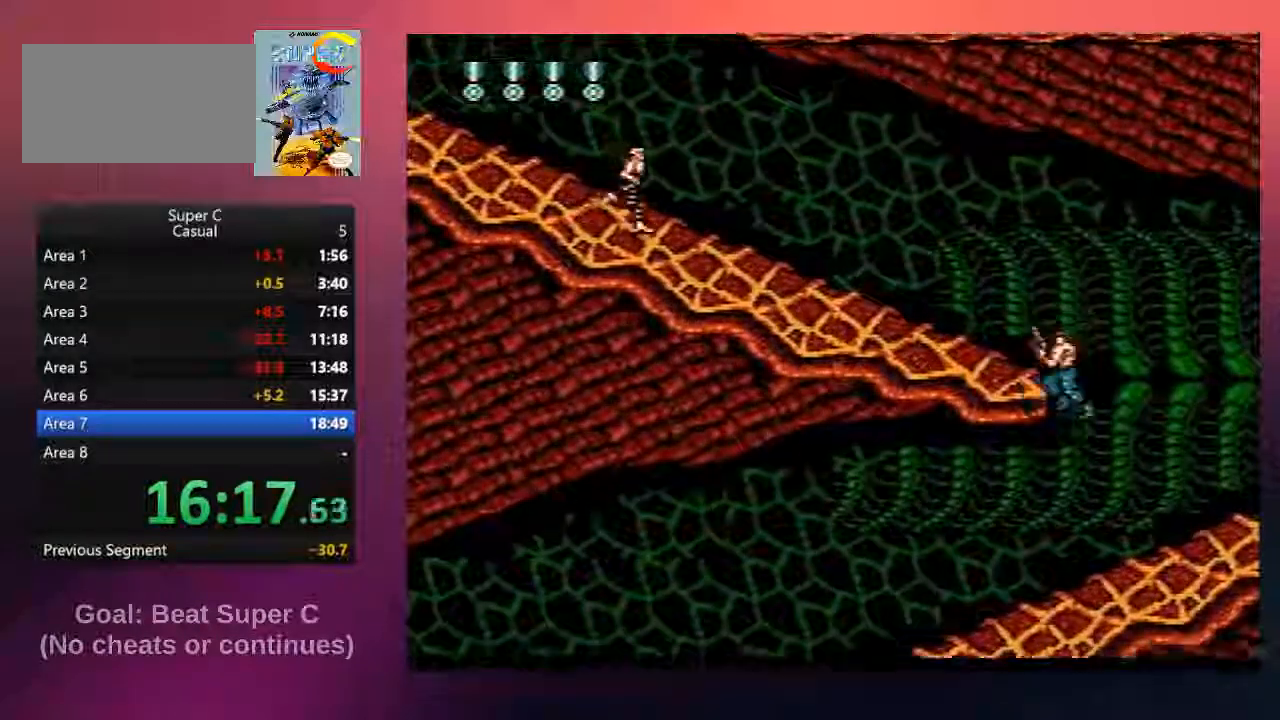
{"buttons": ["DPAD_DOWN"], "events": [[500, "DPAD_DOWN", "down"], [500, "DPAD_LEFT", "up"]]}
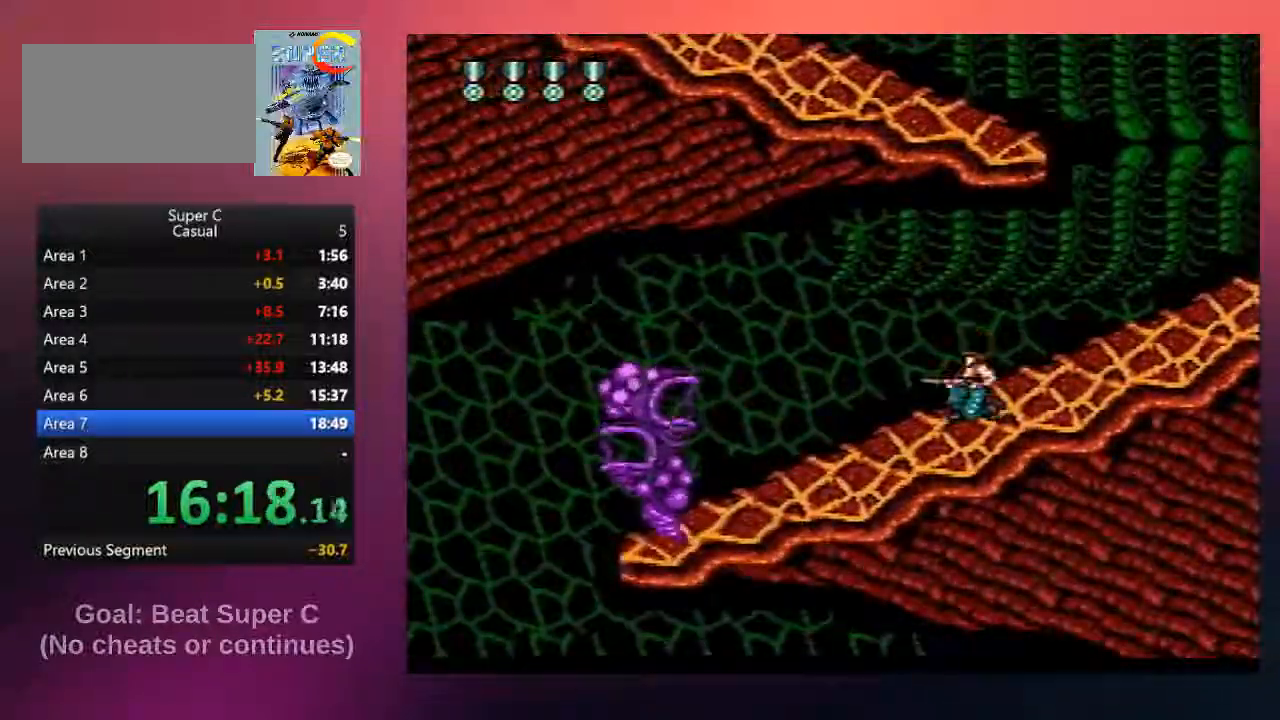
{"buttons": ["B", "DPAD_DOWN"], "events": [[33, "B", "down"], [133, "B", "up"], [233, "B", "down"], [367, "B", "up"], [433, "B", "down"]]}
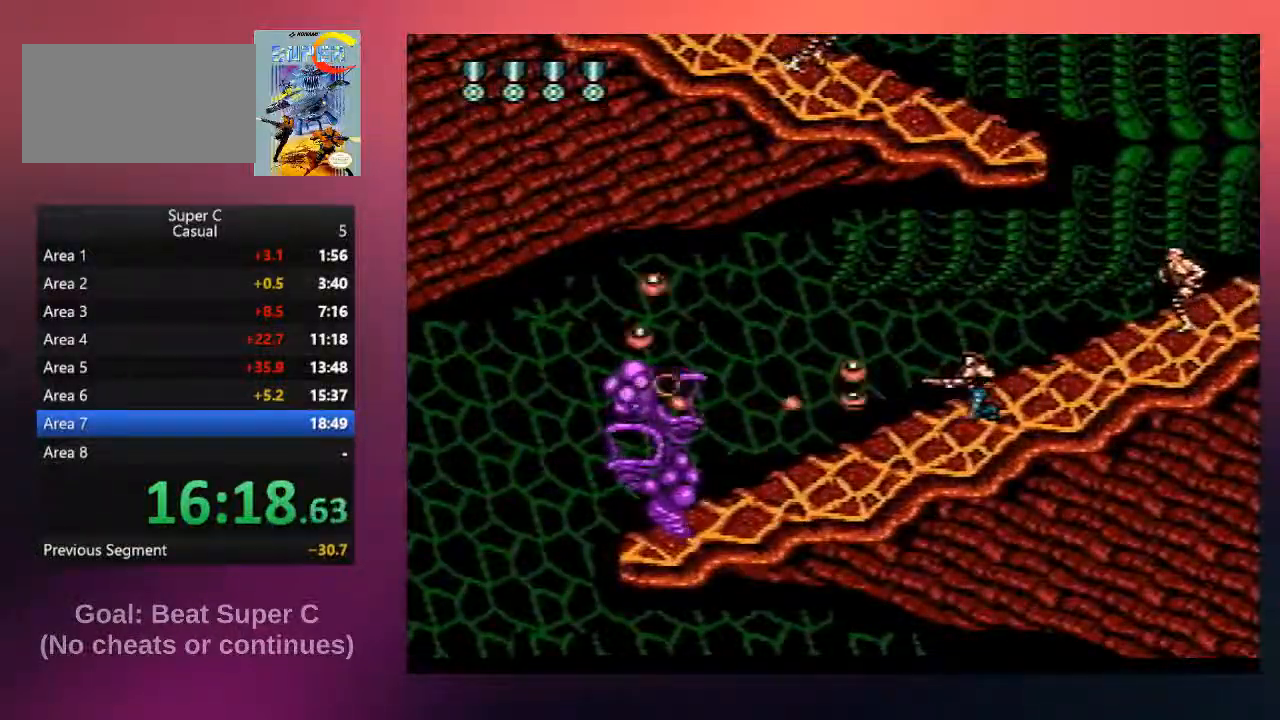
{"buttons": ["DPAD_DOWN"], "events": [[33, "B", "up"], [133, "B", "down"], [267, "B", "up"], [367, "B", "down"], [500, "B", "up"]]}
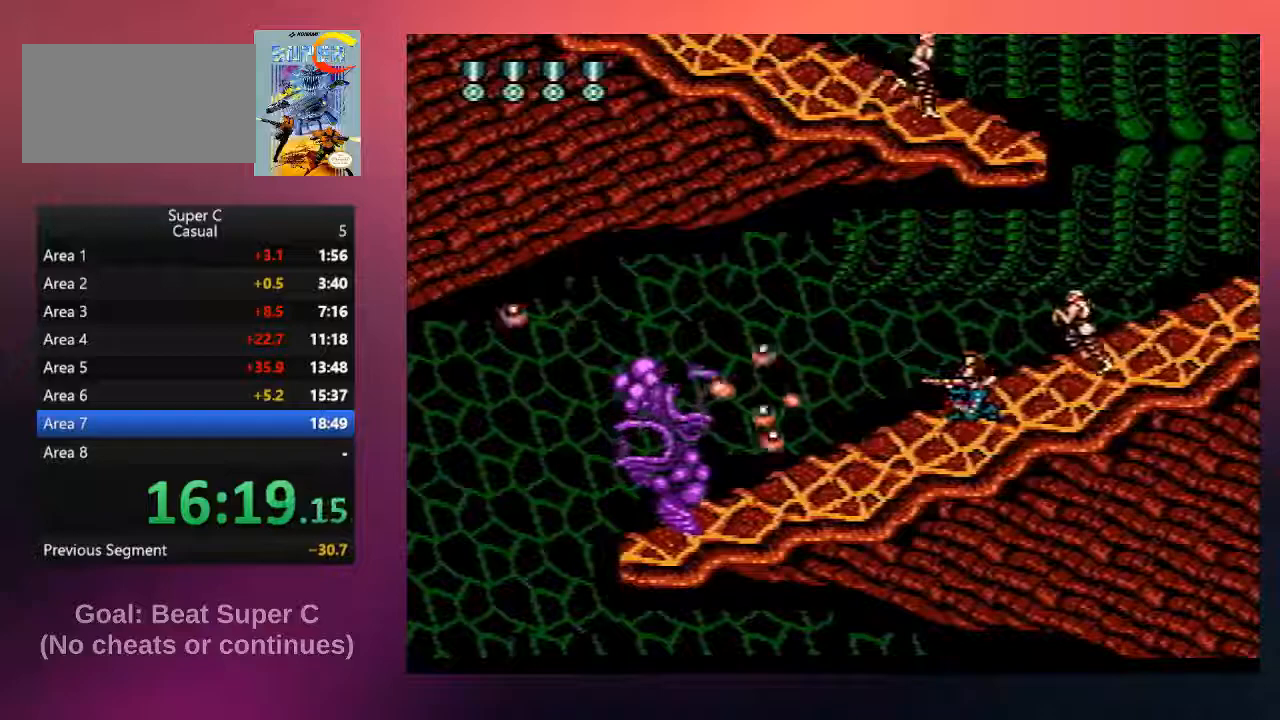
{"buttons": ["A", "B", "DPAD_RIGHT"], "events": [[67, "B", "down"], [83, "A", "down"], [83, "DPAD_DOWN", "up"], [417, "DPAD_RIGHT", "down"]]}
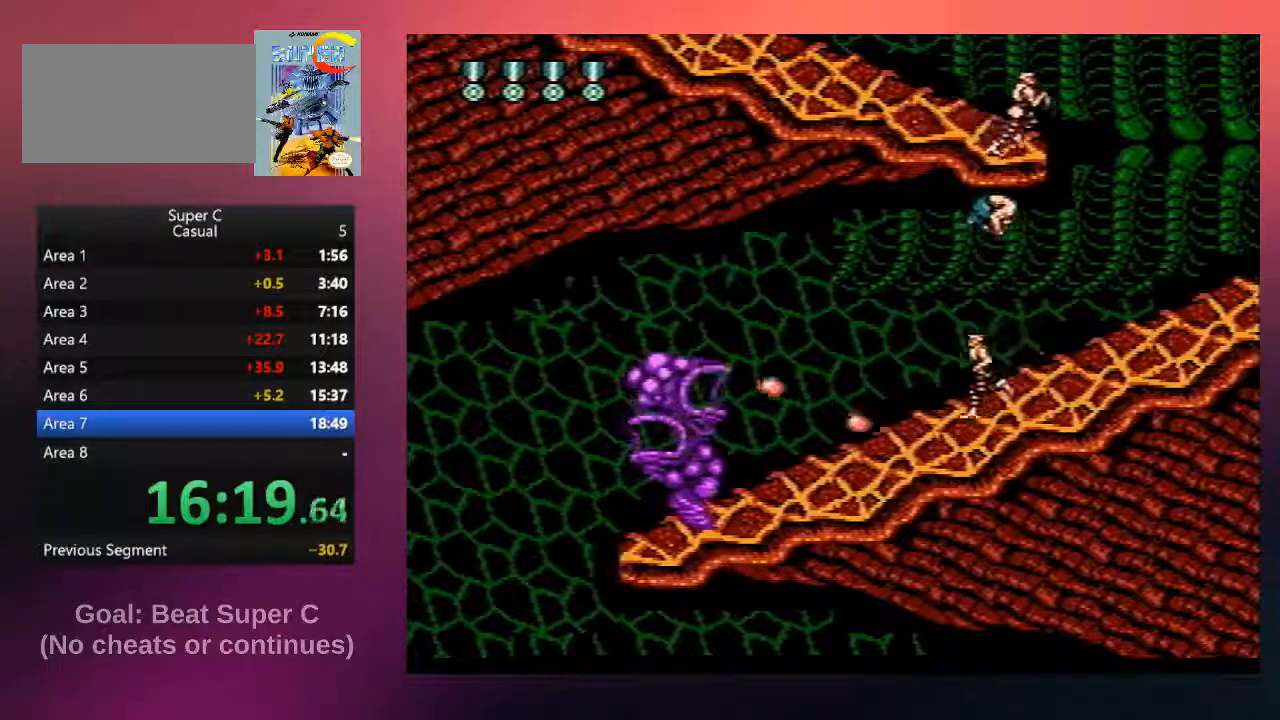
{"buttons": ["B", "DPAD_DOWN"], "events": [[17, "A", "up"], [50, "B", "up"], [150, "DPAD_RIGHT", "up"], [217, "DPAD_LEFT", "down"], [417, "DPAD_DOWN", "down"], [450, "B", "down"], [450, "DPAD_LEFT", "up"]]}